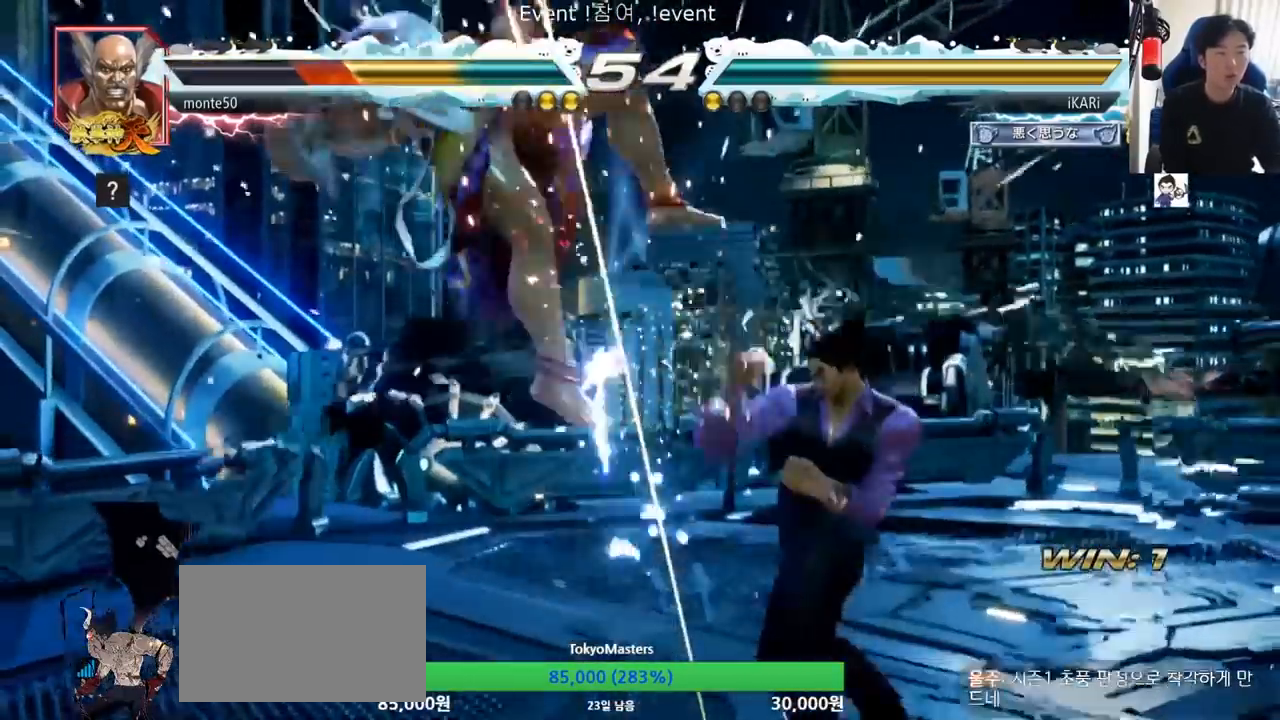
Gameplay with a controller (arcade stick); each line is a JSON object with the inputs held at the frame after it. "events" lists button and stick changes between this image and that frame as [ms after this image, input, new state], when the widget could be followed in between. Not read: L3 R3.
{"buttons": [], "left_stick": "center", "events": [[17, "left_stick", "center"], [100, "left_stick", "left"], [150, "left_stick", "center"], [251, "CROSS", "down"], [301, "CROSS", "up"], [351, "SQUARE", "down"], [384, "SQUARE", "up"]]}
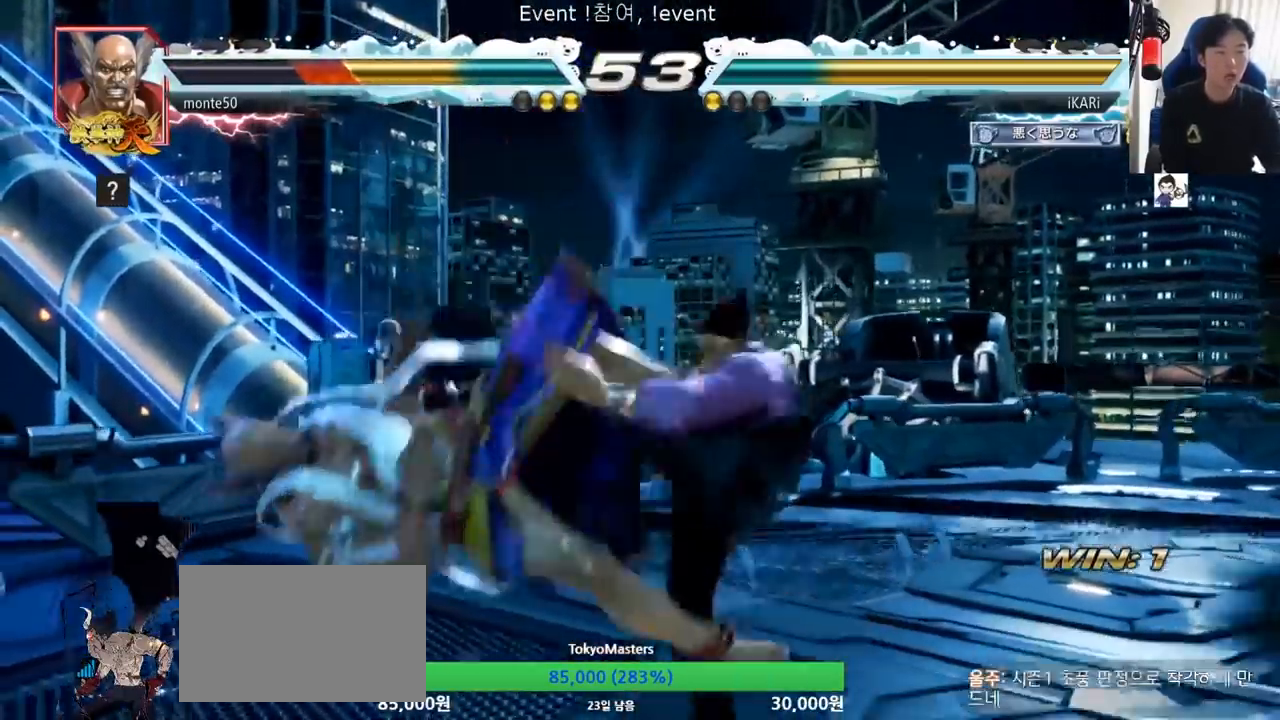
{"buttons": [], "left_stick": "center", "events": [[100, "CIRCLE", "down"], [200, "CIRCLE", "up"], [233, "CIRCLE", "down"], [300, "CIRCLE", "up"], [333, "CIRCLE", "down"], [384, "CIRCLE", "up"], [434, "CIRCLE", "down"], [484, "CIRCLE", "up"]]}
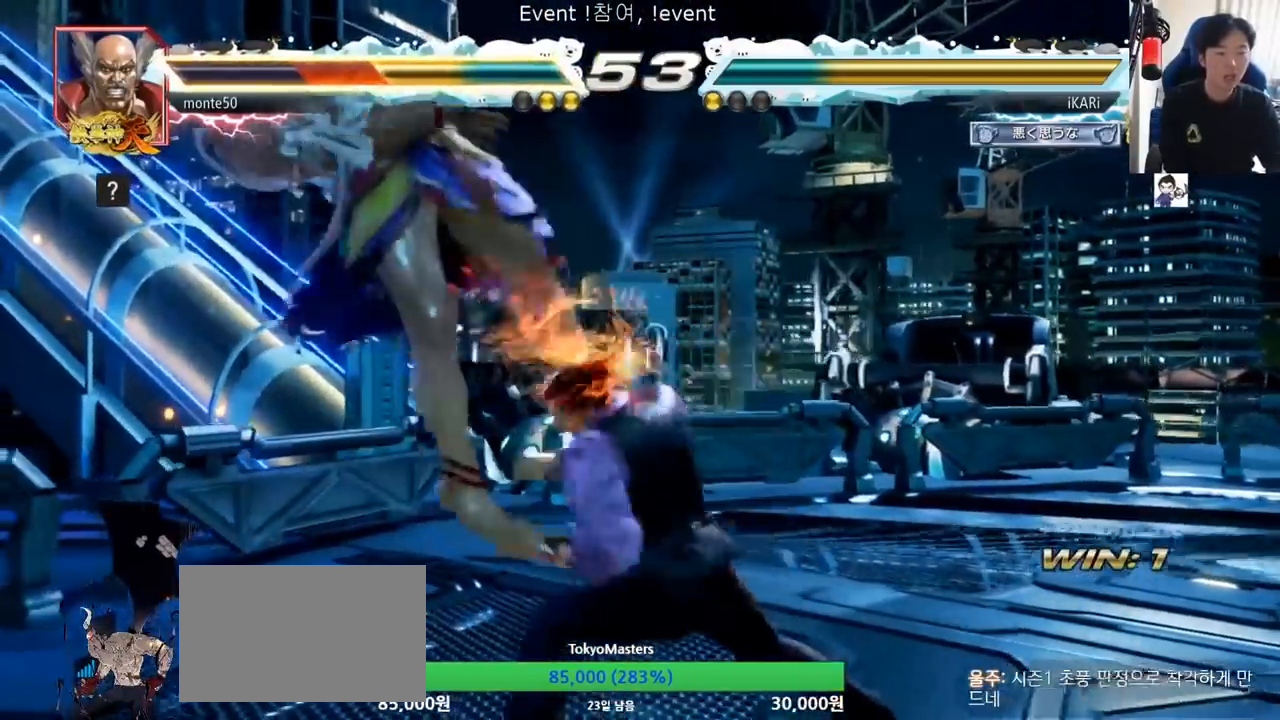
{"buttons": [], "left_stick": "center", "events": [[34, "TRIANGLE", "down"], [117, "TRIANGLE", "up"], [150, "TRIANGLE", "down"], [217, "TRIANGLE", "up"], [251, "TRIANGLE", "down"], [417, "TRIANGLE", "up"]]}
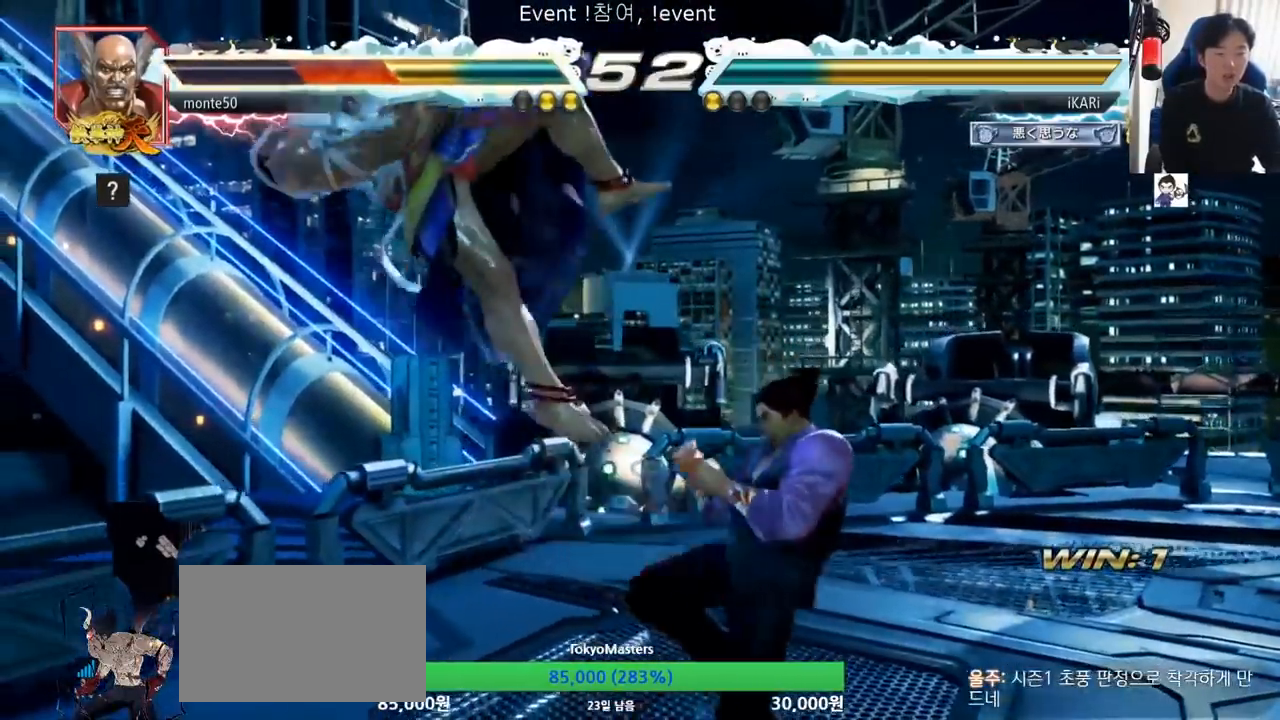
{"buttons": ["CIRCLE"], "left_stick": "center", "events": [[150, "SQUARE", "down"], [217, "TRIANGLE", "down"], [250, "SQUARE", "up"], [250, "TRIANGLE", "up"], [350, "CIRCLE", "down"], [434, "CIRCLE", "up"], [434, "CROSS", "down"], [484, "CIRCLE", "down"], [484, "CROSS", "up"]]}
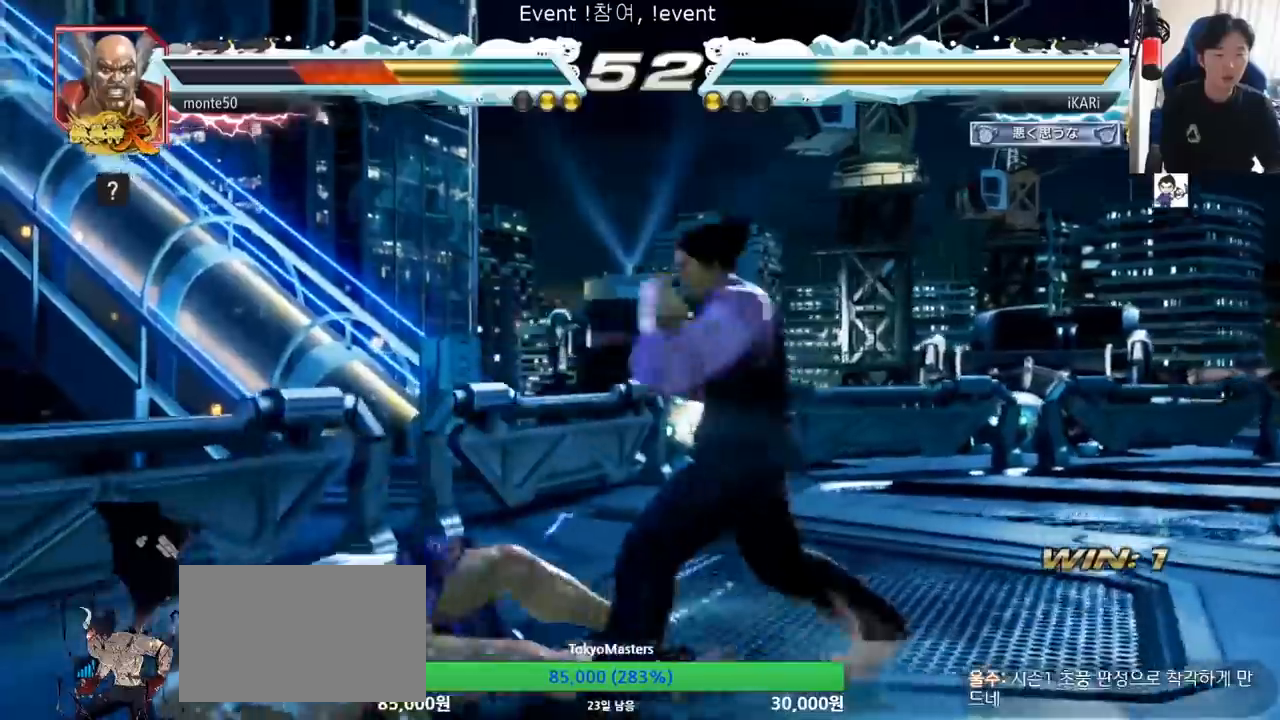
{"buttons": ["TRIANGLE"], "left_stick": "center", "events": [[17, "CROSS", "down"], [67, "CROSS", "up"], [117, "CIRCLE", "up"], [134, "CIRCLE", "down"], [134, "CROSS", "down"], [217, "CROSS", "up"], [234, "CIRCLE", "up"], [401, "TRIANGLE", "down"], [434, "TRIANGLE", "up"], [501, "TRIANGLE", "down"]]}
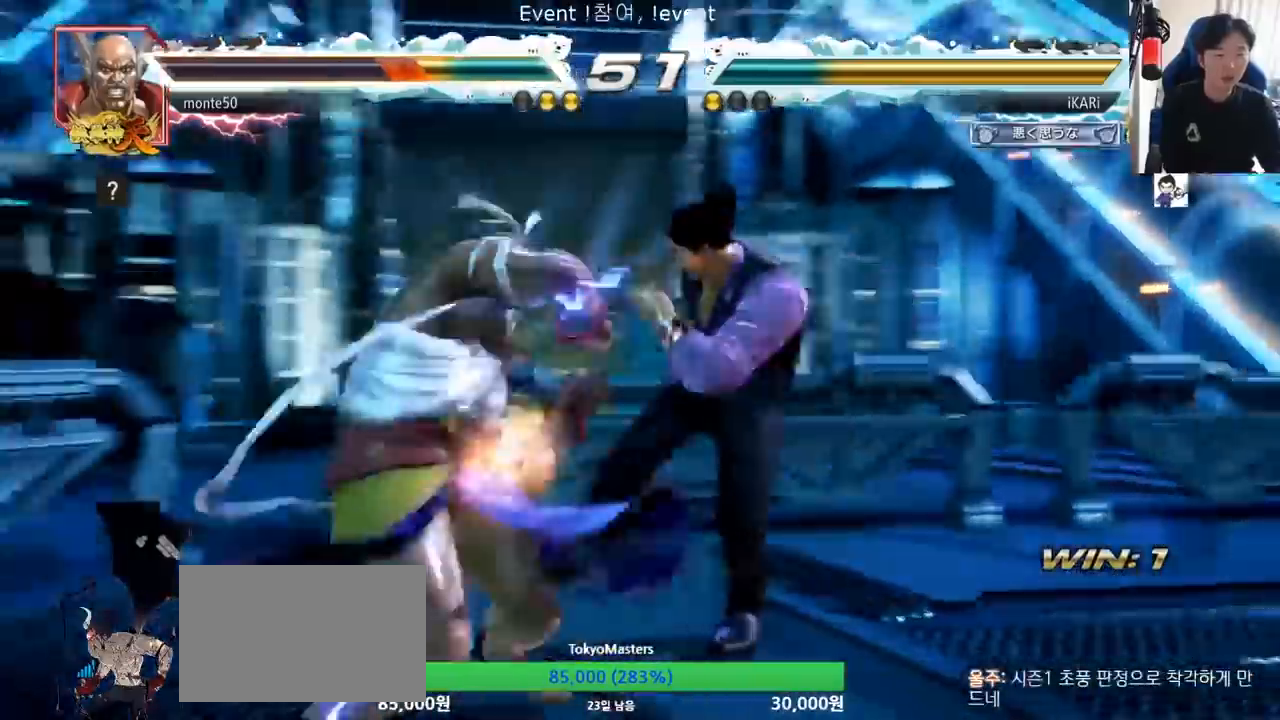
{"buttons": [], "left_stick": "center", "events": [[150, "TRIANGLE", "up"], [183, "TRIANGLE", "down"], [233, "TRIANGLE", "up"], [267, "TRIANGLE", "down"], [400, "TRIANGLE", "up"]]}
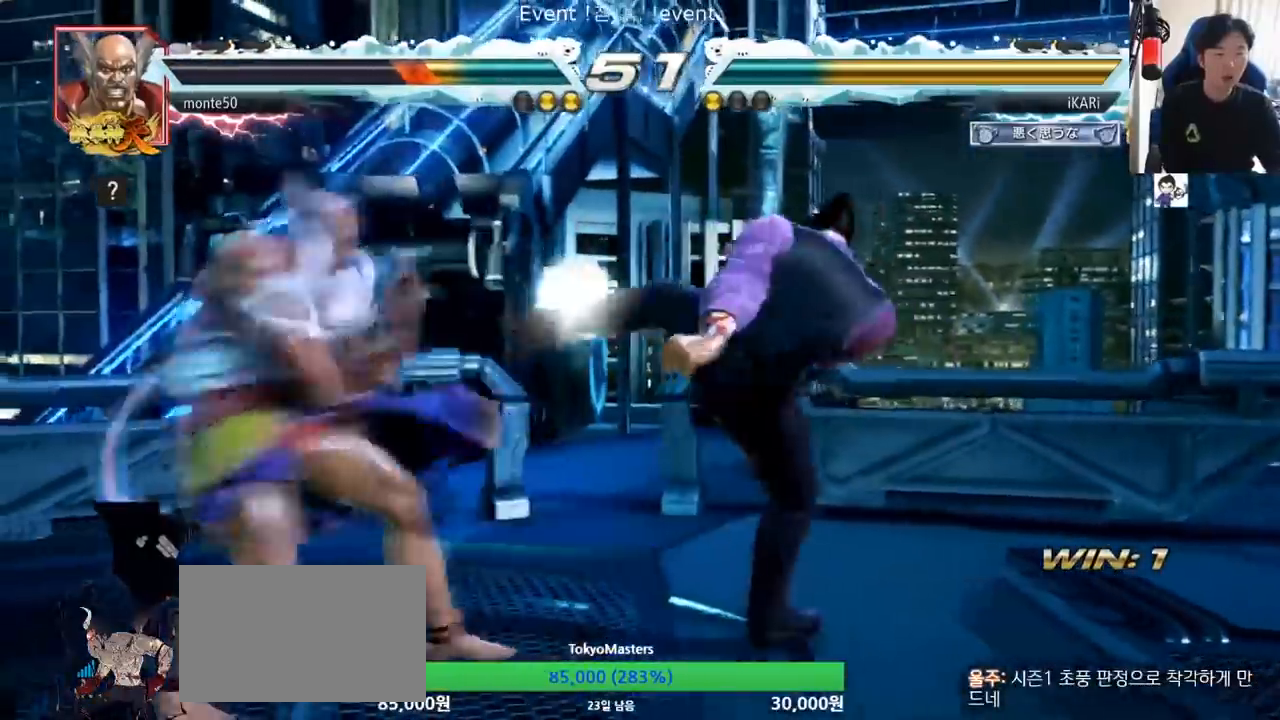
{"buttons": [], "left_stick": "center", "events": [[184, "left_stick", "down-left"], [234, "TRIANGLE", "down"], [284, "TRIANGLE", "up"], [334, "TRIANGLE", "down"], [367, "TRIANGLE", "up"], [401, "TRIANGLE", "down"], [434, "left_stick", "center"], [451, "TRIANGLE", "up"]]}
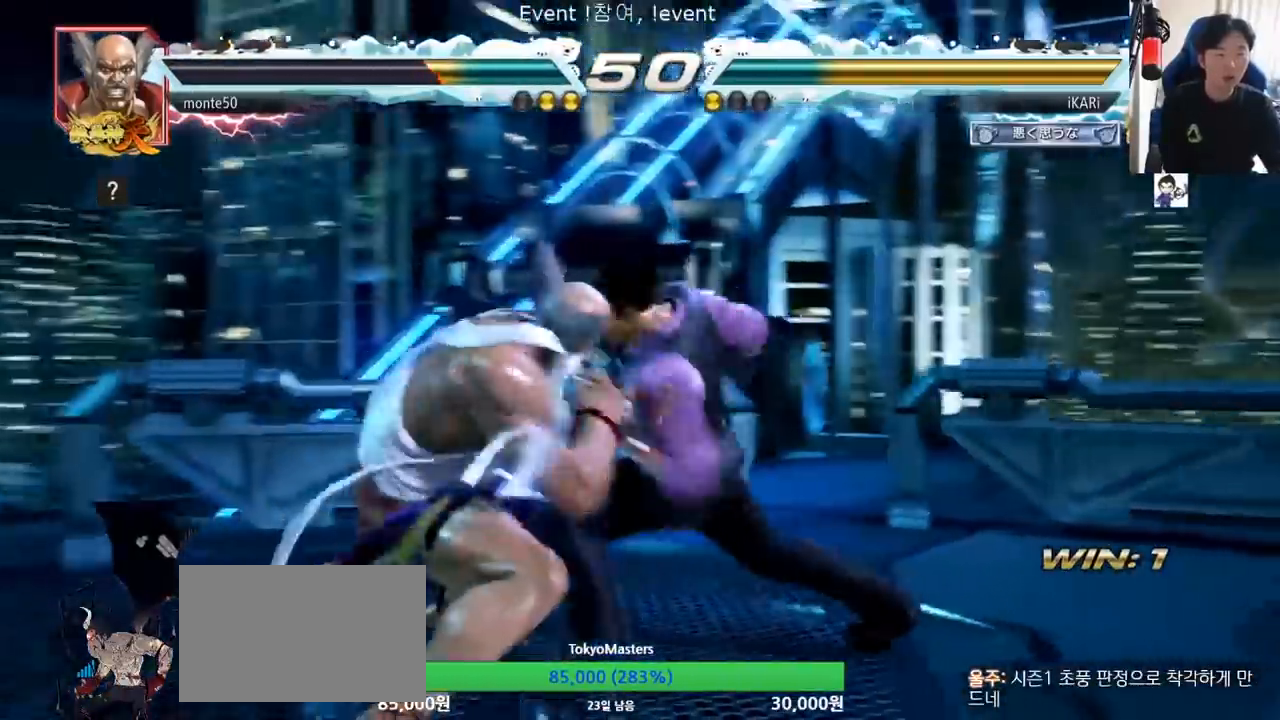
{"buttons": [], "left_stick": "center", "events": []}
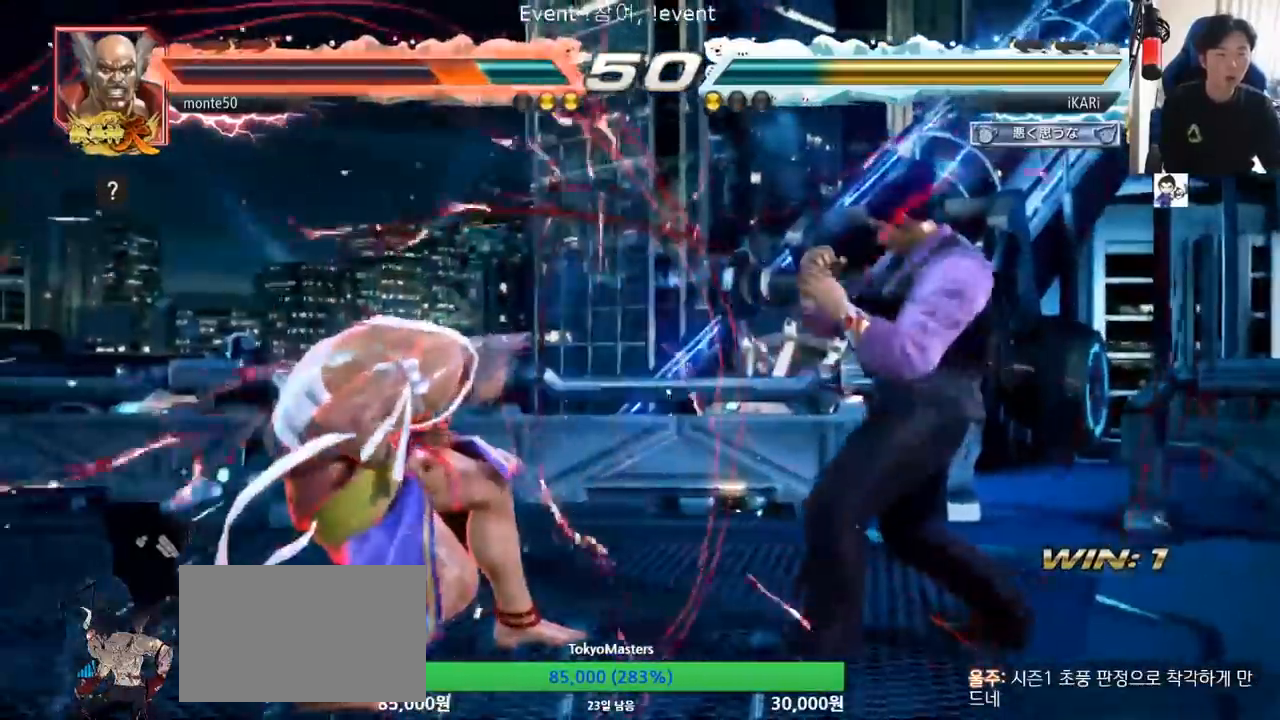
{"buttons": [], "left_stick": "center", "events": [[33, "left_stick", "left"], [133, "left_stick", "down-left"], [250, "R2", "down"], [300, "R2", "up"], [350, "TRIANGLE", "down"], [400, "TRIANGLE", "up"], [417, "TRIANGLE", "down"], [417, "left_stick", "center"], [483, "TRIANGLE", "up"]]}
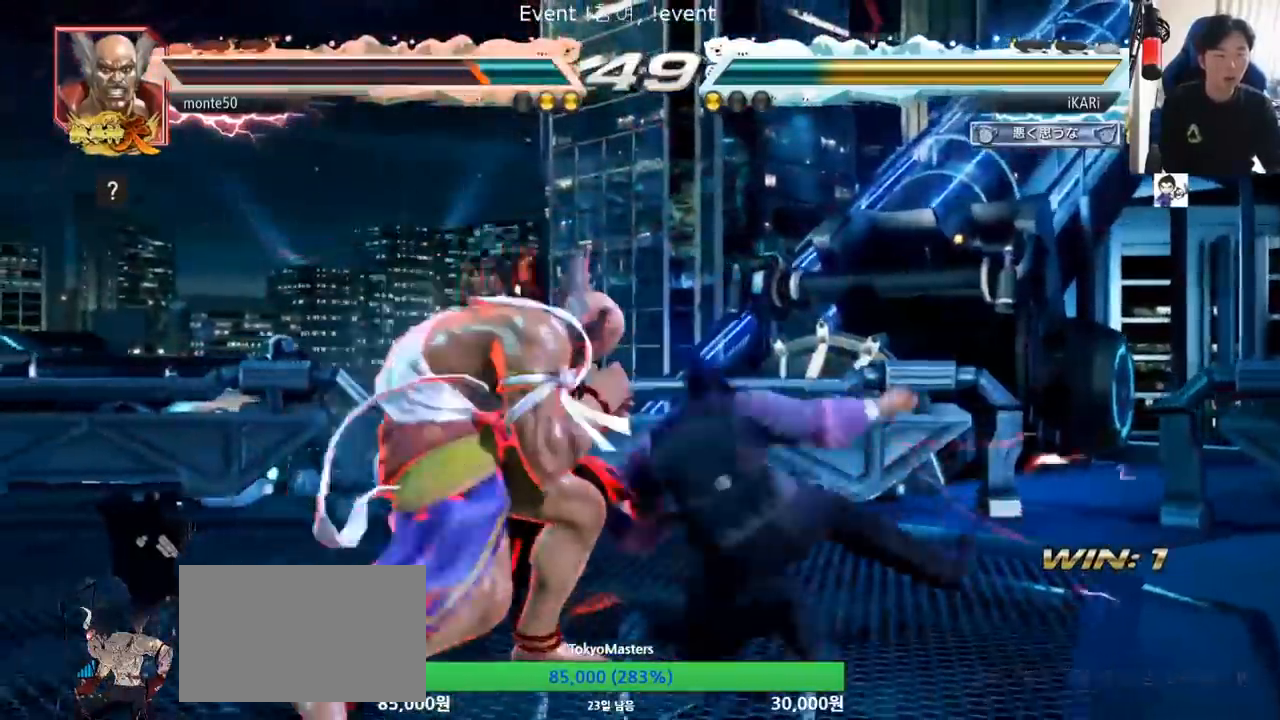
{"buttons": ["CIRCLE"], "left_stick": "center", "events": [[34, "TRIANGLE", "down"], [50, "TRIANGLE", "up"], [134, "CIRCLE", "down"]]}
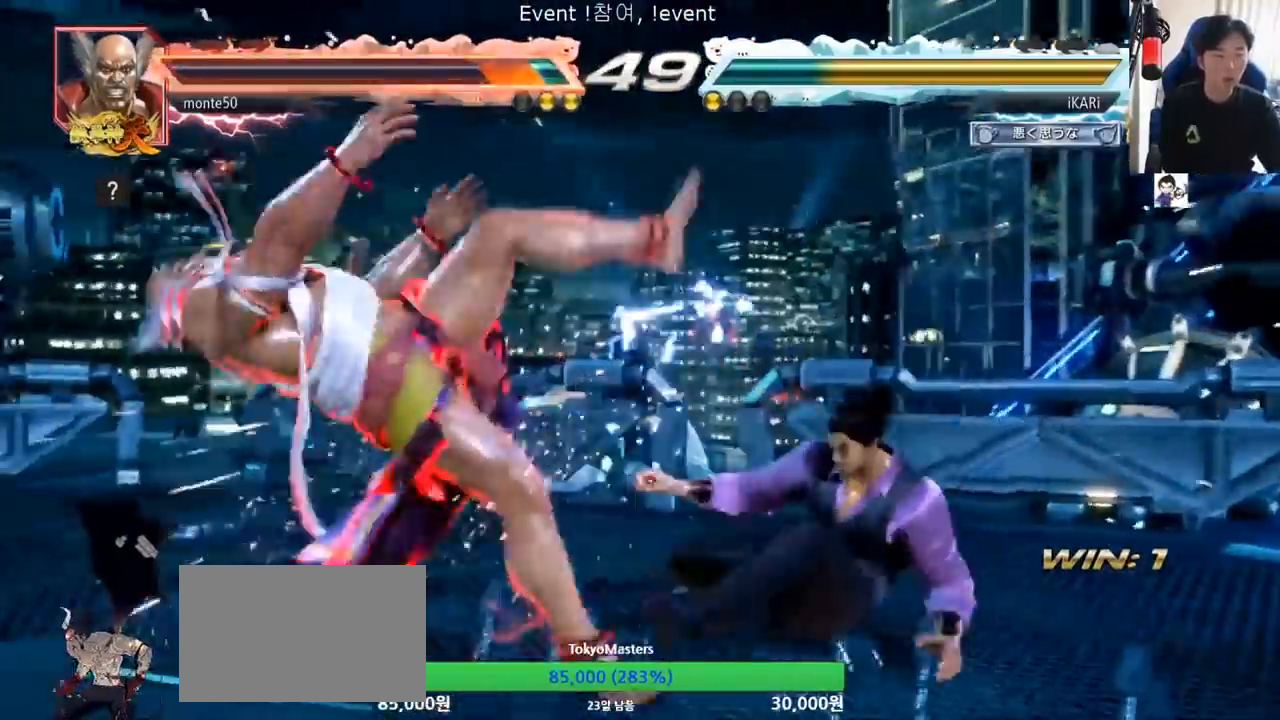
{"buttons": [], "left_stick": "center", "events": [[16, "CIRCLE", "up"], [66, "left_stick", "up"], [133, "left_stick", "center"], [333, "left_stick", "down"], [350, "CIRCLE", "down"], [350, "CROSS", "down"], [350, "R2", "down"], [367, "R2", "up"], [400, "CIRCLE", "up"], [400, "CROSS", "up"], [417, "left_stick", "center"]]}